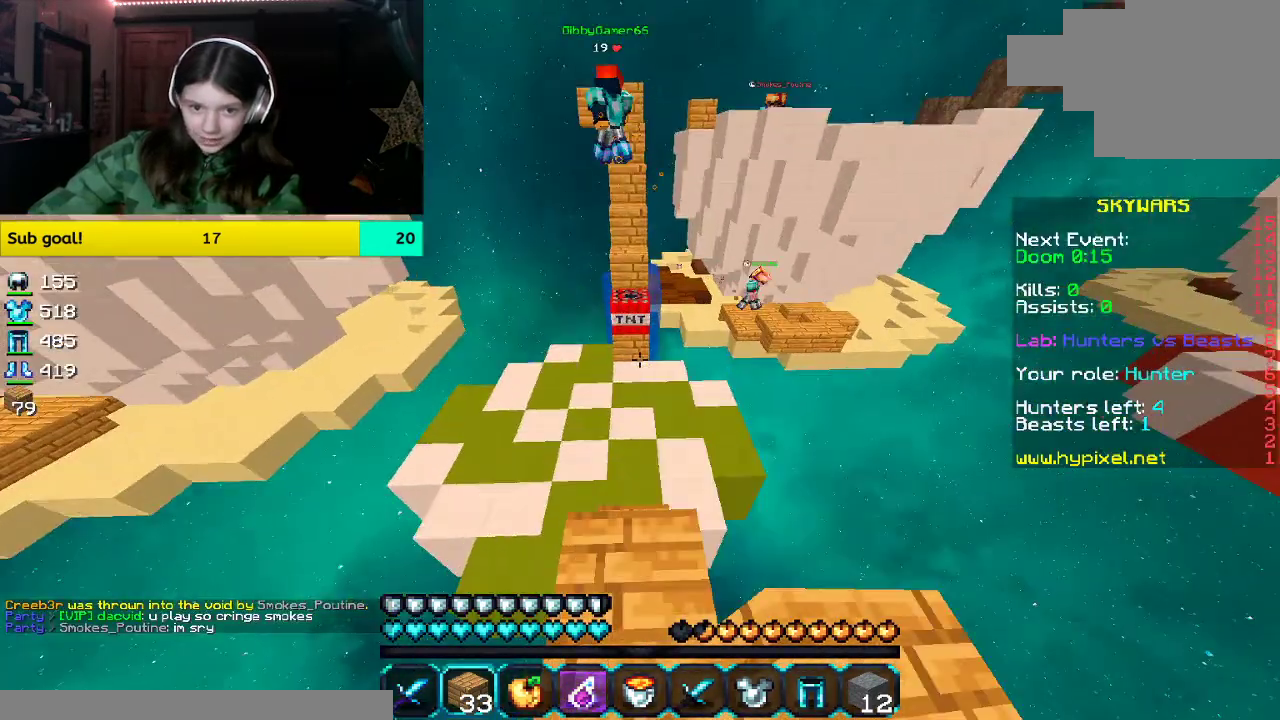
Gameplay with keyboard and mouse; each line is a JSON object with the keys and mouse buttons held at the frame after it. "events" lists presses ("down") and releases ("up") of "a", "d", "s", "space", "w", "mouse_left" and "mouse_right" between this image and that frame as [ms after this image, input, new state], when the widget could be followed in between. "mouse_left", "mouse_right" = the "left", "right" buttons of the "mouse" list. No other keys are recorded. Fast repeated clicks can show as one long hold. Mouse movement is not recorded.
{"keys": ["w"], "mouse": [], "events": []}
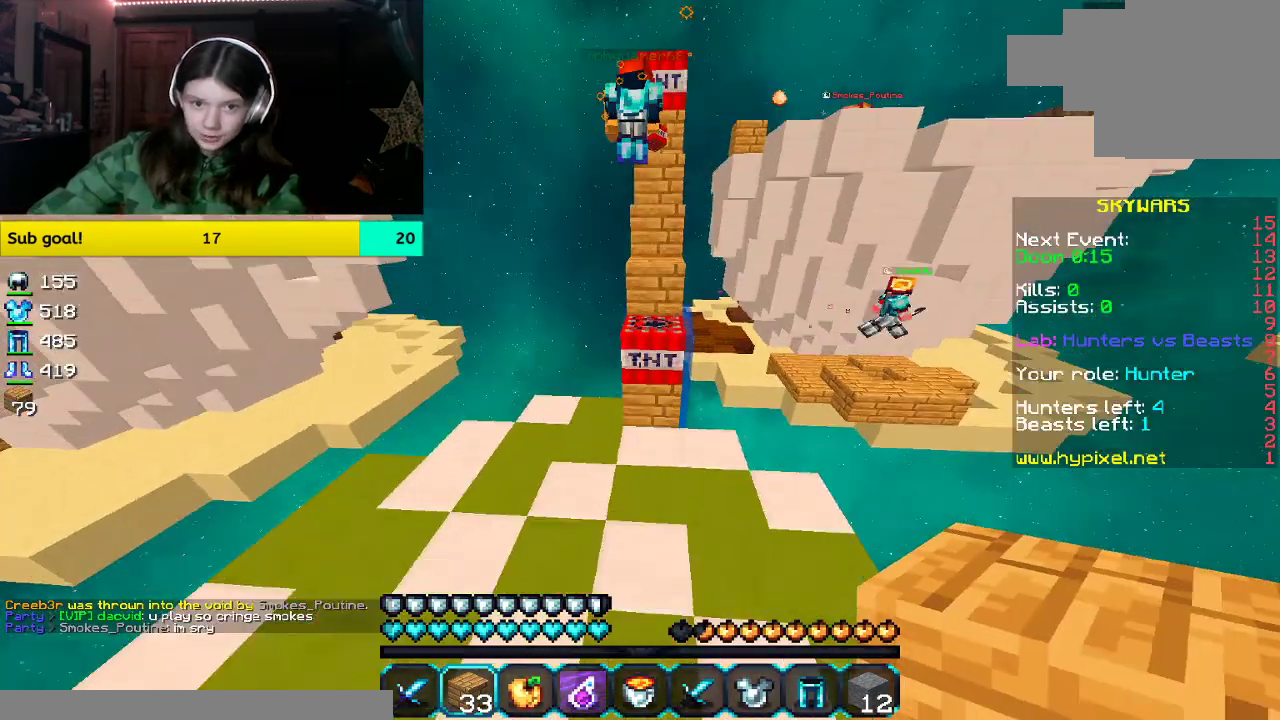
{"keys": ["w"], "mouse": []}
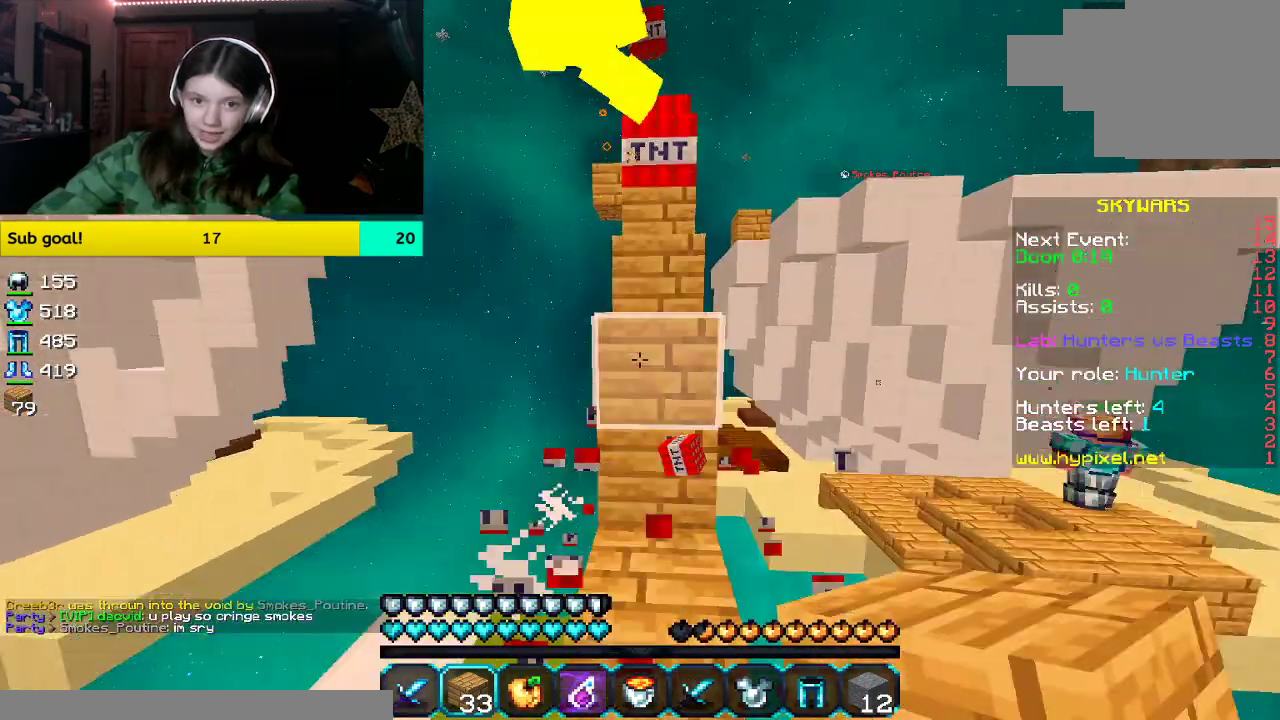
{"keys": ["space", "w"], "mouse": ["left"], "events": [[252, "mouse_left", "down"], [252, "space", "down"]]}
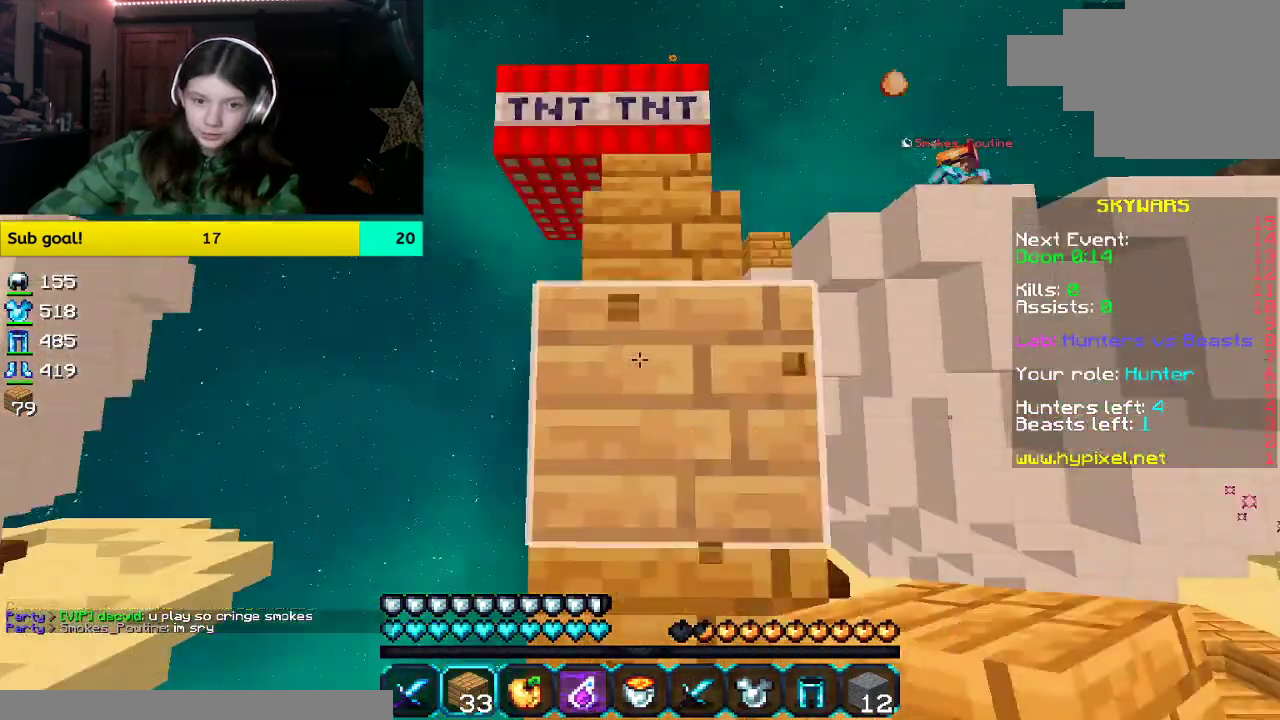
{"keys": ["space", "w"], "mouse": [], "events": [[50, "space", "up"], [217, "space", "down"], [385, "mouse_left", "up"]]}
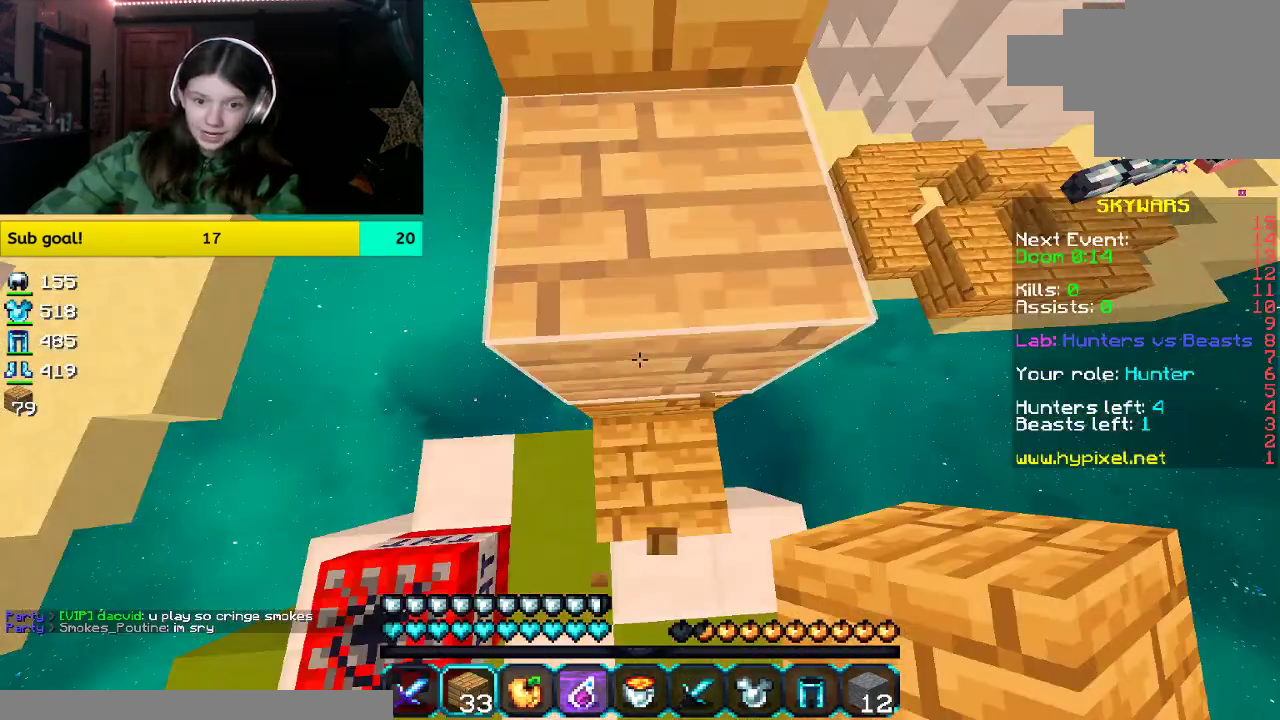
{"keys": ["space", "w"], "mouse": [], "events": [[50, "mouse_right", "down"], [50, "space", "up"], [218, "mouse_right", "up"], [218, "space", "down"]]}